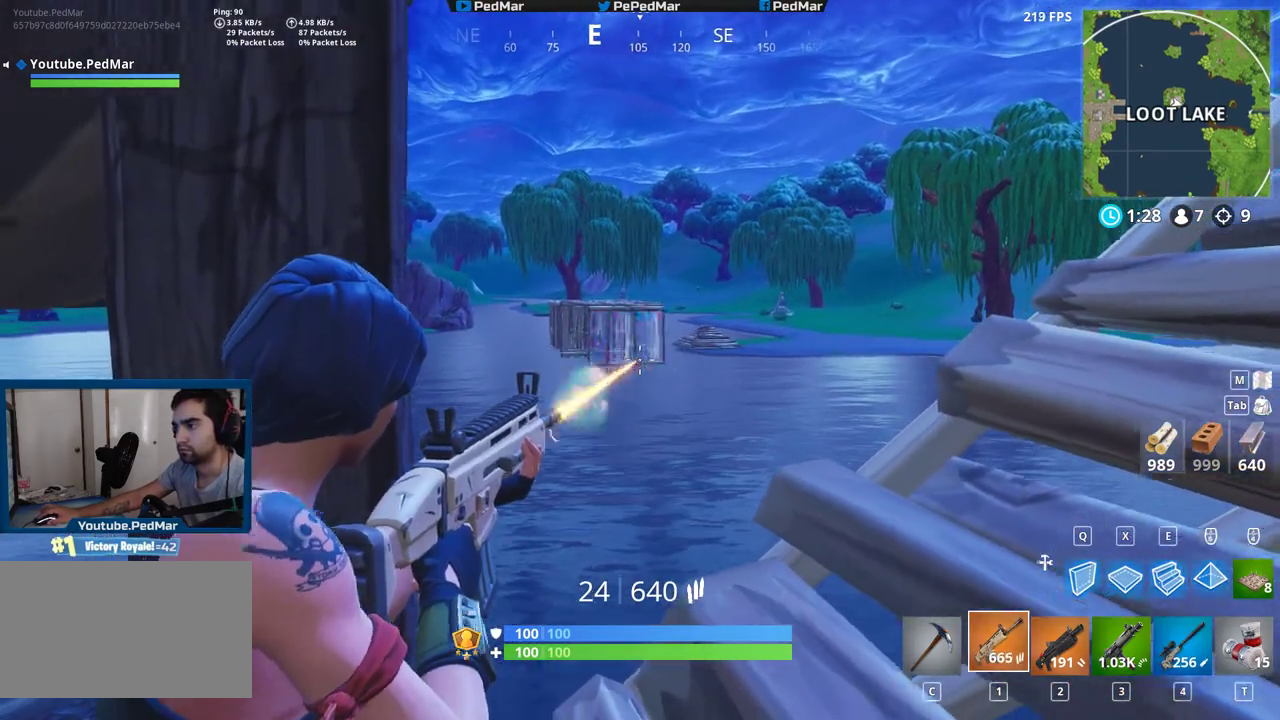
Gameplay with keyboard and mouse; each line is a JSON object with the keys and mouse buttons held at the frame after it. "events" lists presses ("down") and releases ("up") of "a", "c", "ctrl", "d", "e", "f", "q", "r", "s", "shift", "space", "tab", "w", "x", "z", "mouse_left", "mouse_wheel", "mouse_right", "mouse_mb4" and "mouse_mb5" between this image and that frame as [ms after this image, input, new state], when the widget could be followed in between. "mouse_left", "mouse_wheel", "mouse_right", "mouse_mb4", "mouse_mb5" = the "left", "wheel", "right", "mb4", "mb5" buttons of the "mouse" list. No other keys are recorded. "wheel" means that the mouse wheel is clicked or scrolled. Not read: mouse_move.
{"keys": ["shift"], "mouse": ["left"], "events": [[83, "a", "up"], [150, "d", "down"], [183, "d", "up"]]}
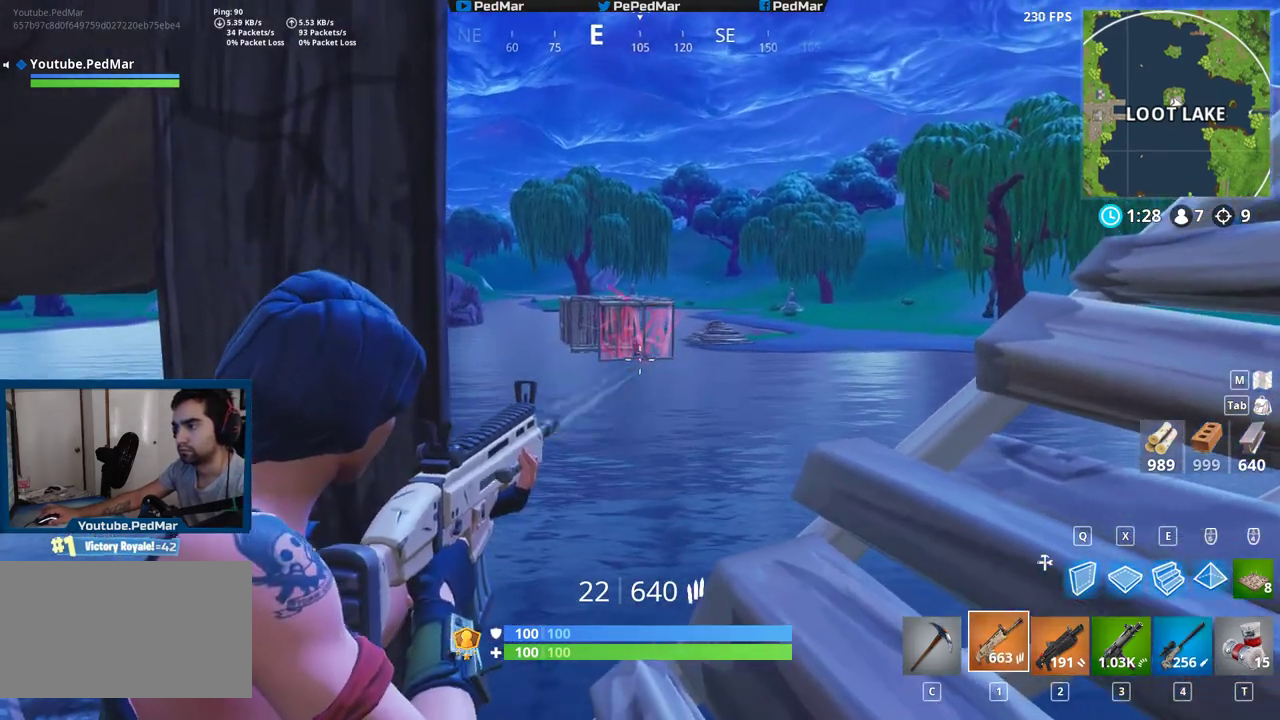
{"keys": ["shift"], "mouse": ["left"], "events": []}
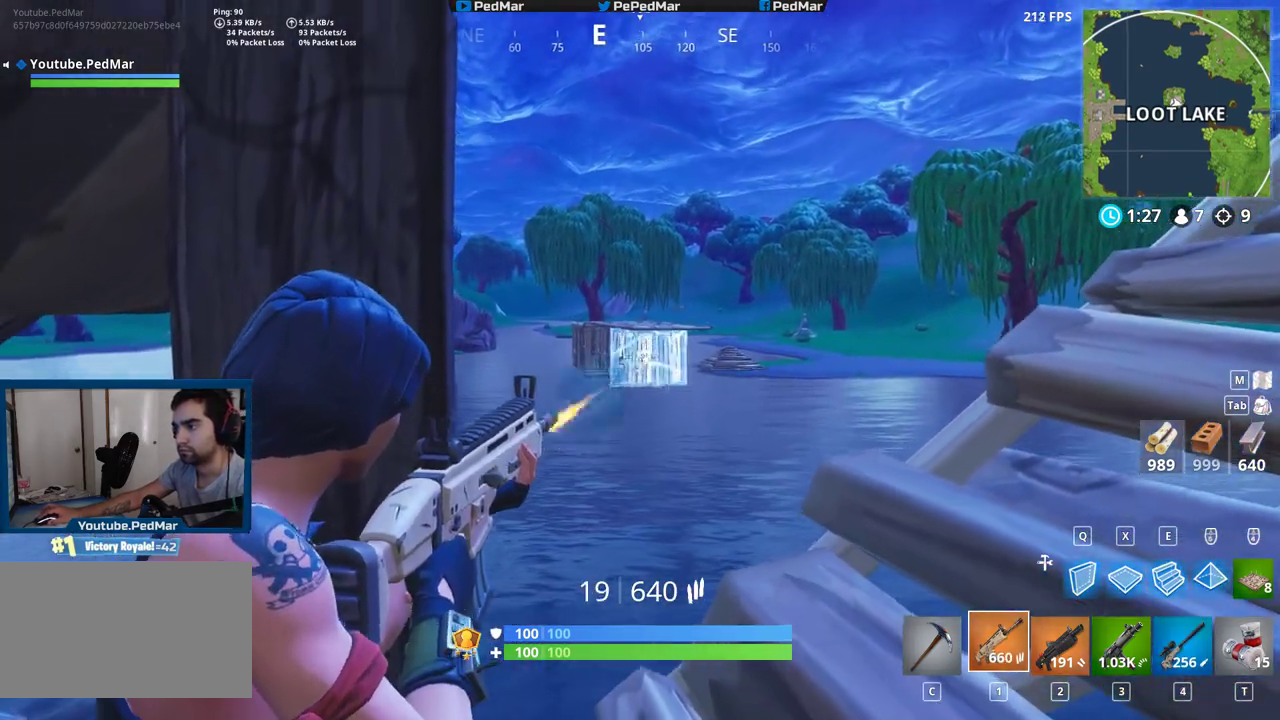
{"keys": ["shift"], "mouse": ["left"], "events": []}
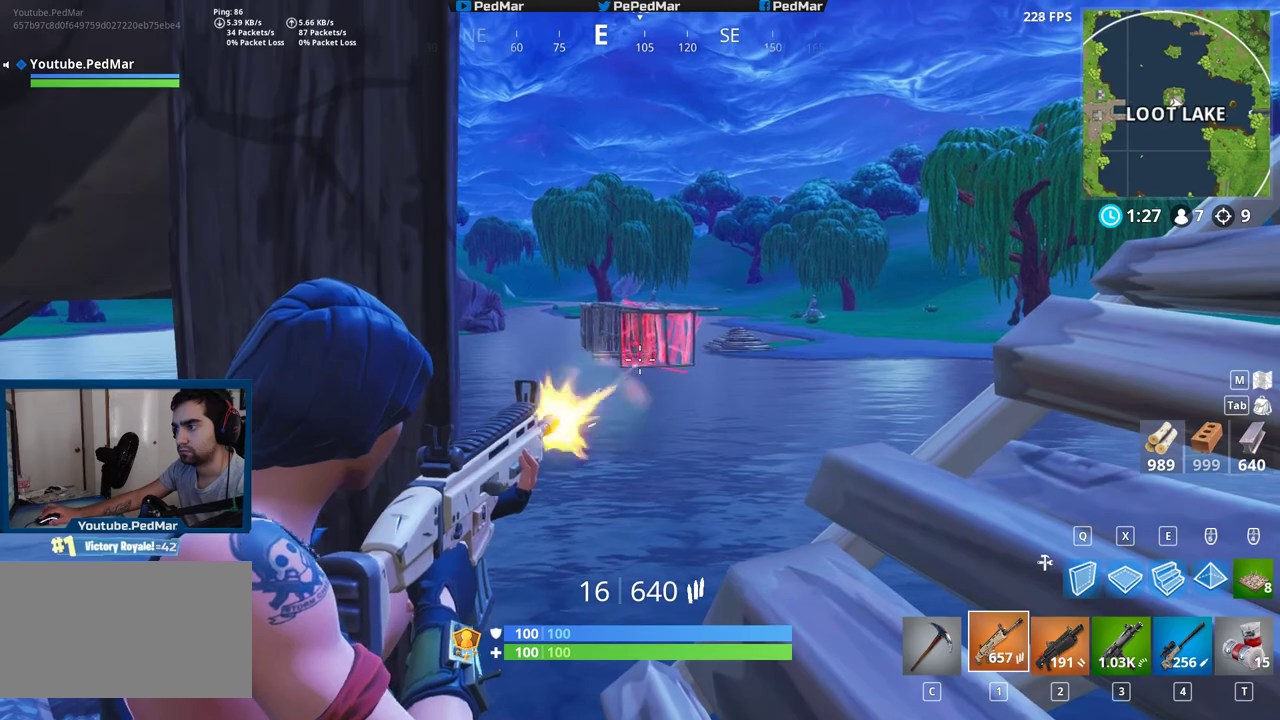
{"keys": ["shift"], "mouse": ["left"], "events": []}
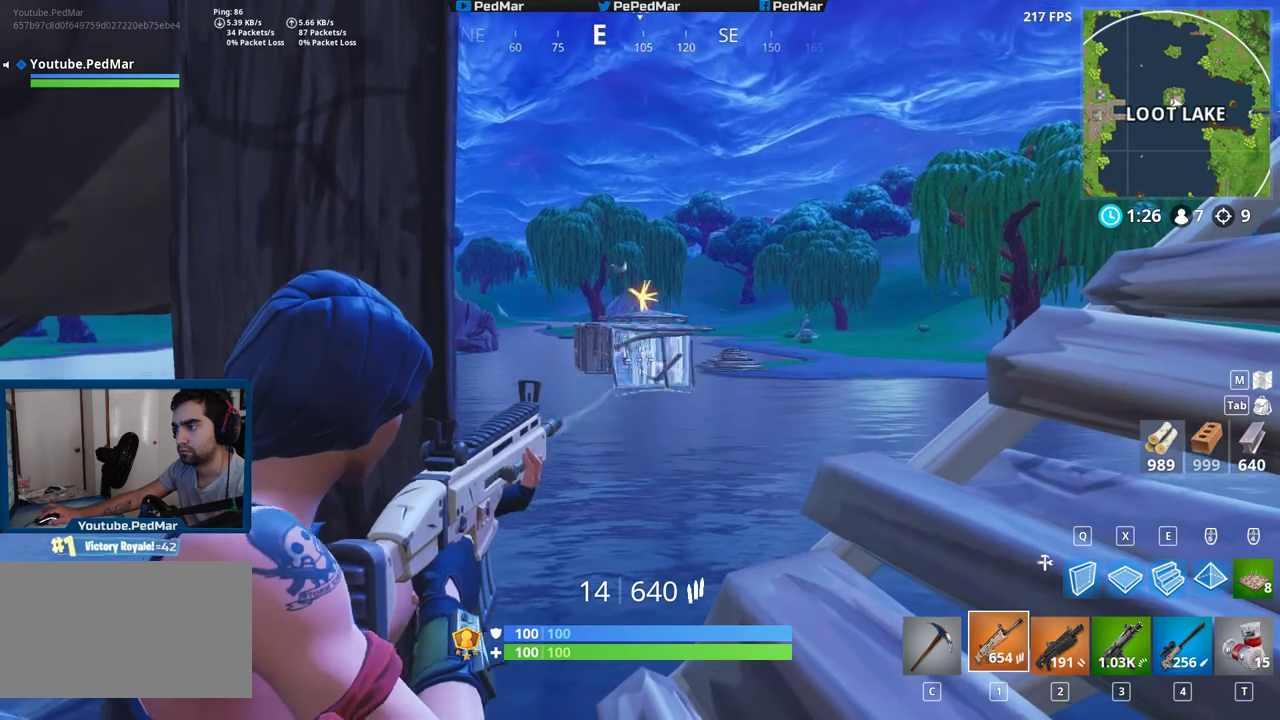
{"keys": ["shift"], "mouse": ["left"], "events": []}
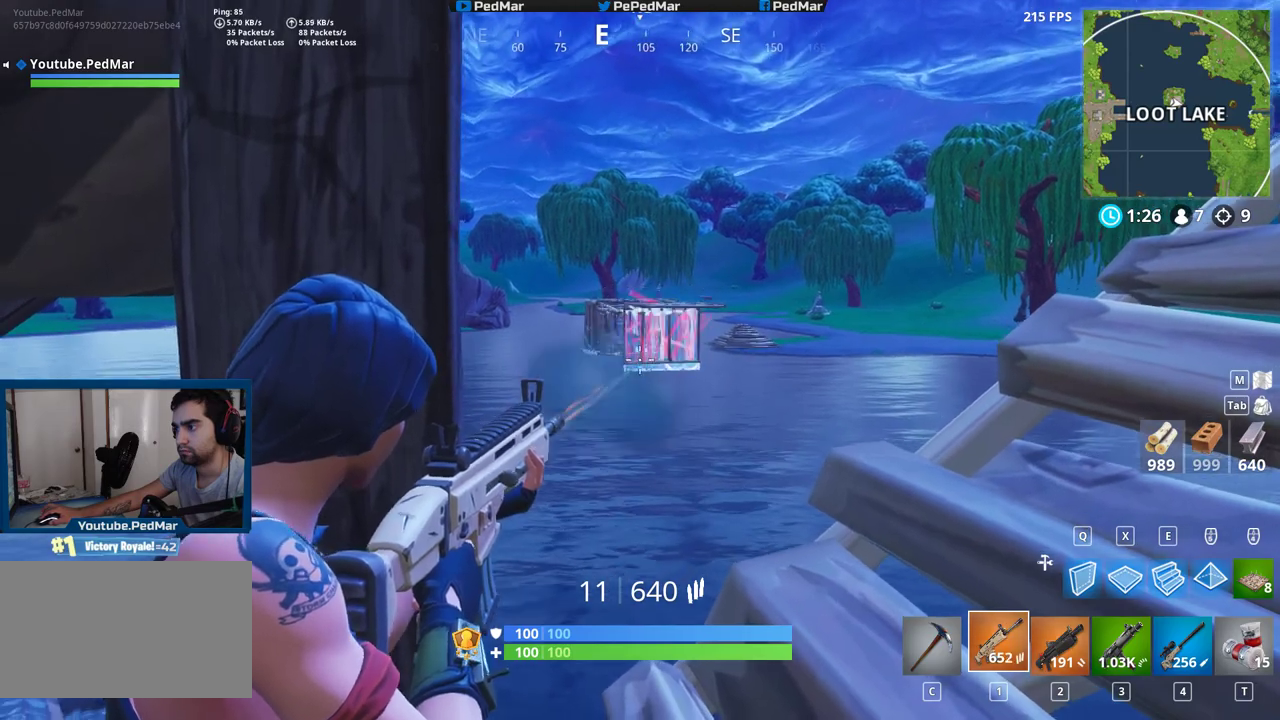
{"keys": ["shift"], "mouse": ["left"], "events": []}
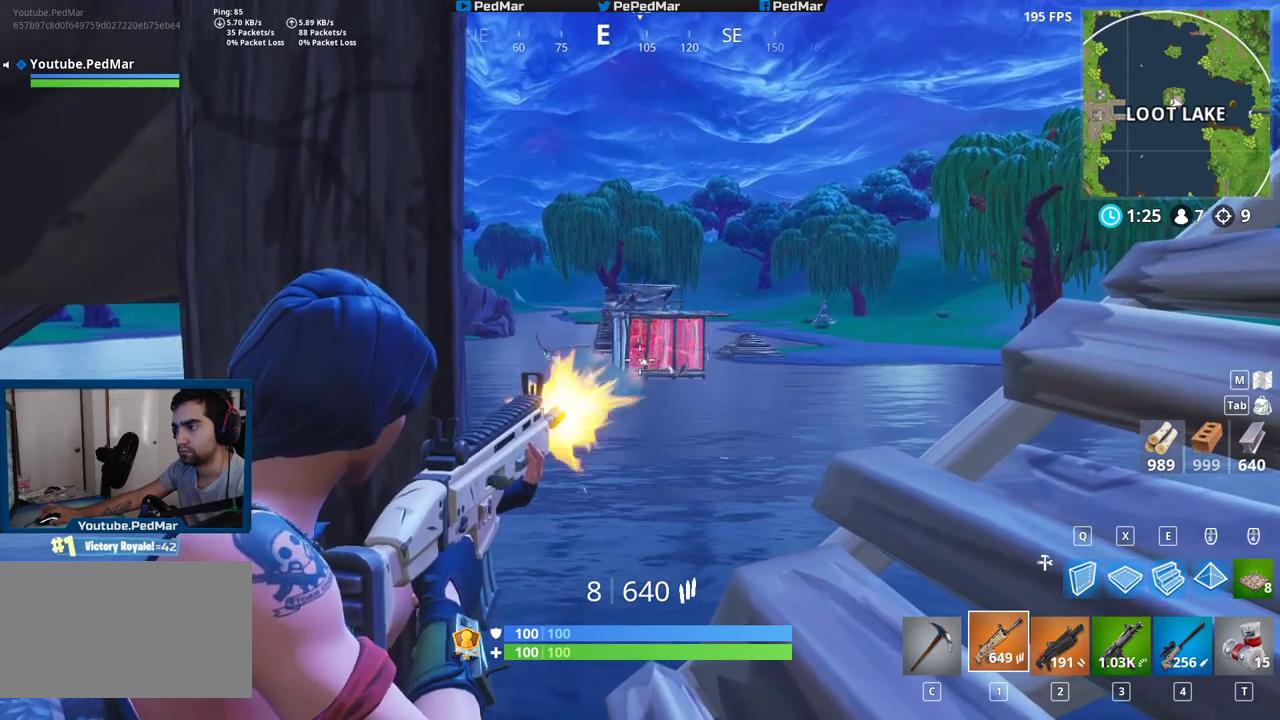
{"keys": ["a", "shift"], "mouse": ["left"], "events": [[483, "a", "down"]]}
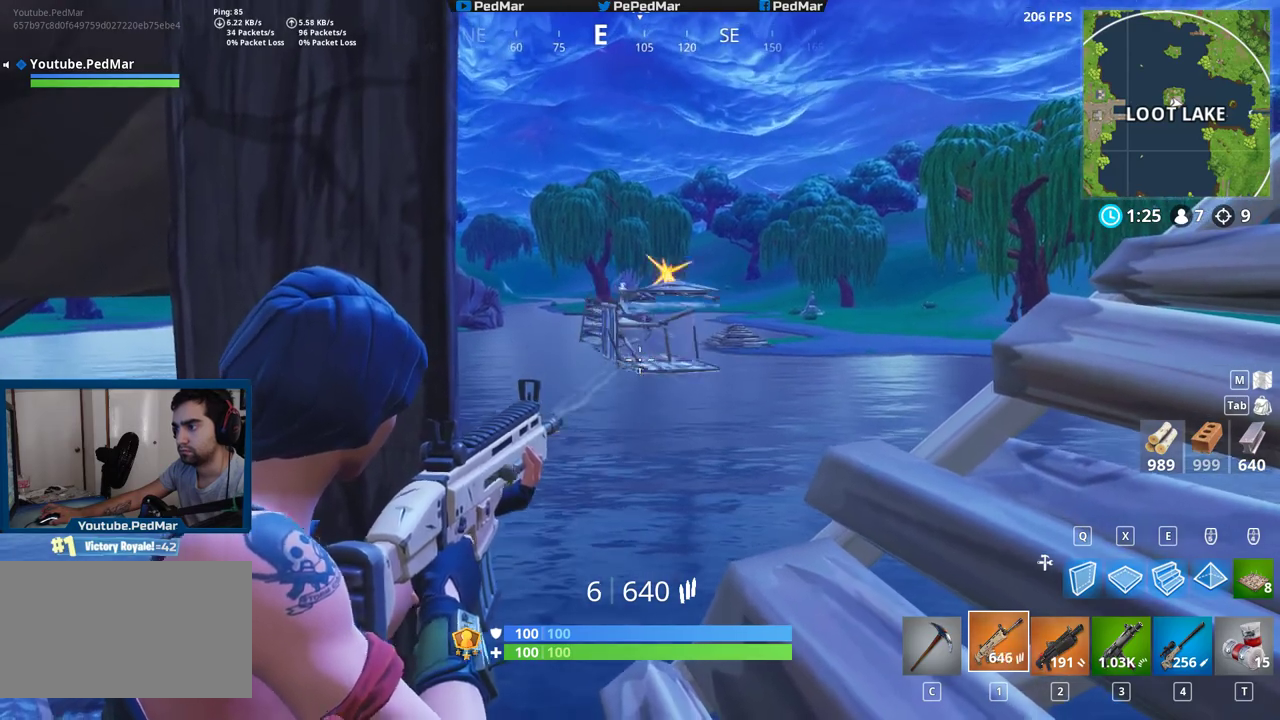
{"keys": ["shift"], "mouse": [], "events": [[67, "mouse_left", "up"], [67, "r", "down"], [150, "r", "up"], [300, "d", "down"], [317, "a", "up"], [433, "d", "up"]]}
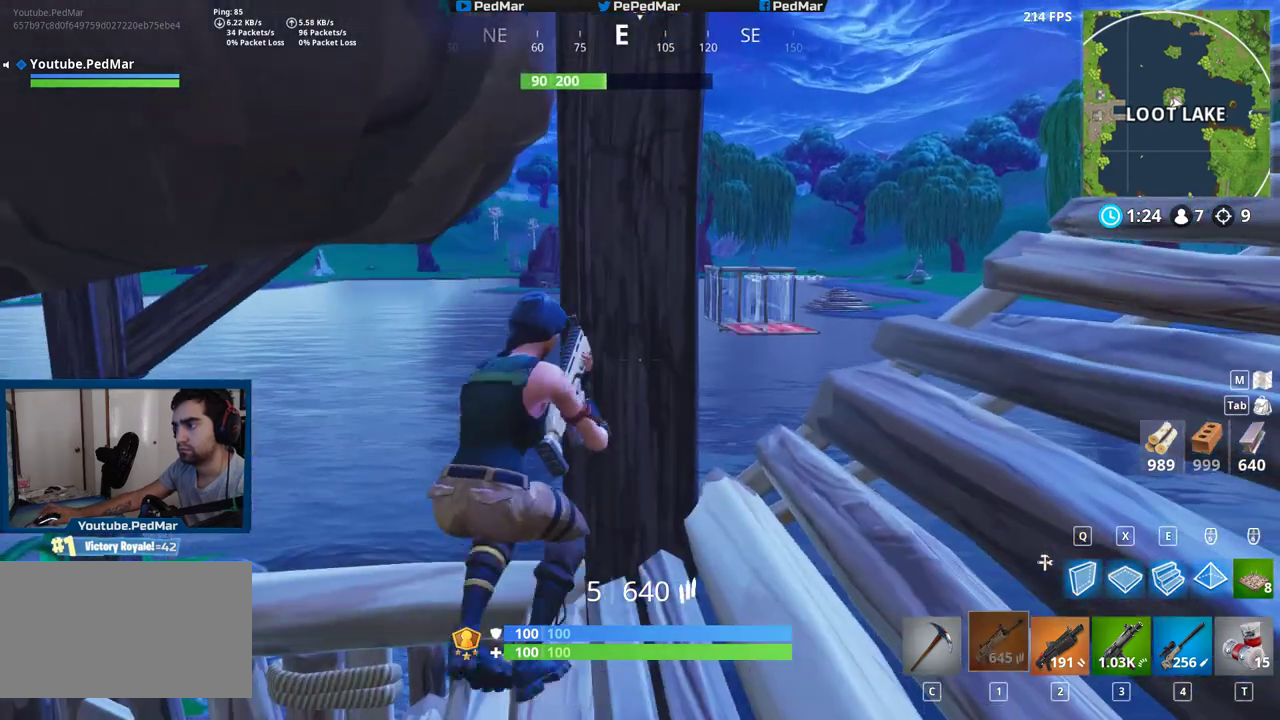
{"keys": ["shift"], "mouse": [], "events": [[200, "d", "down"], [300, "d", "up"]]}
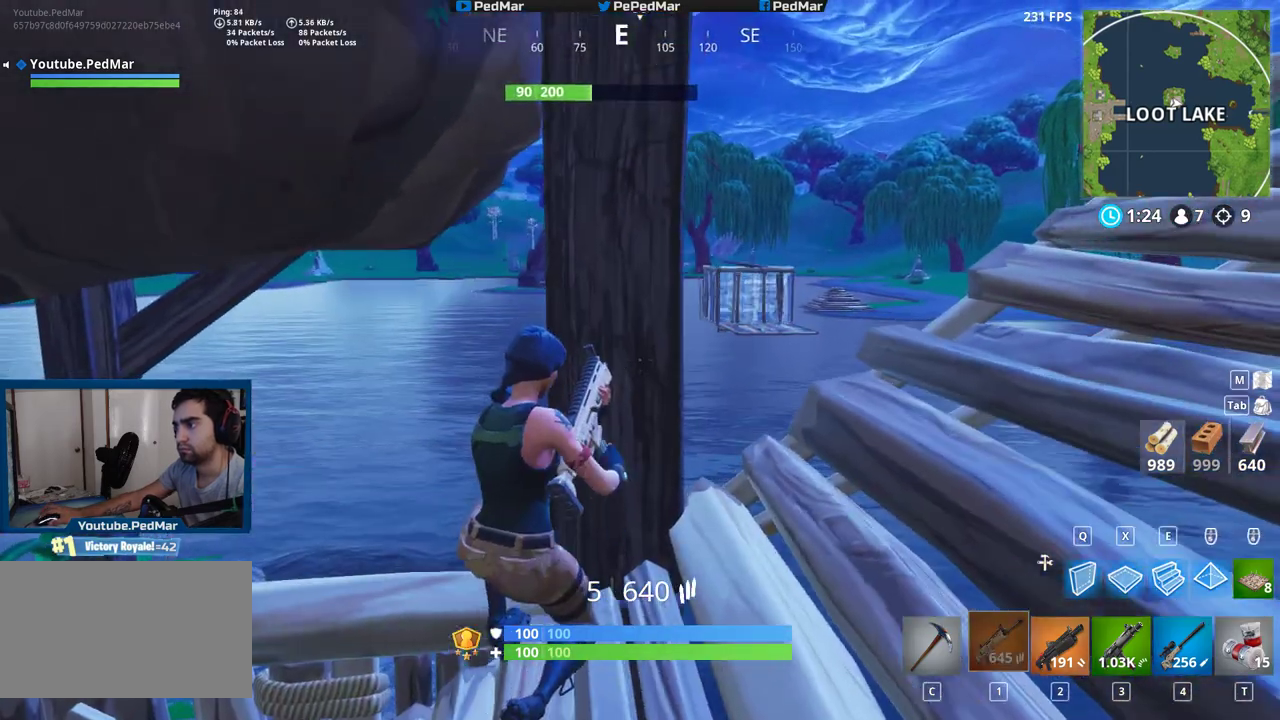
{"keys": ["shift"], "mouse": [], "events": []}
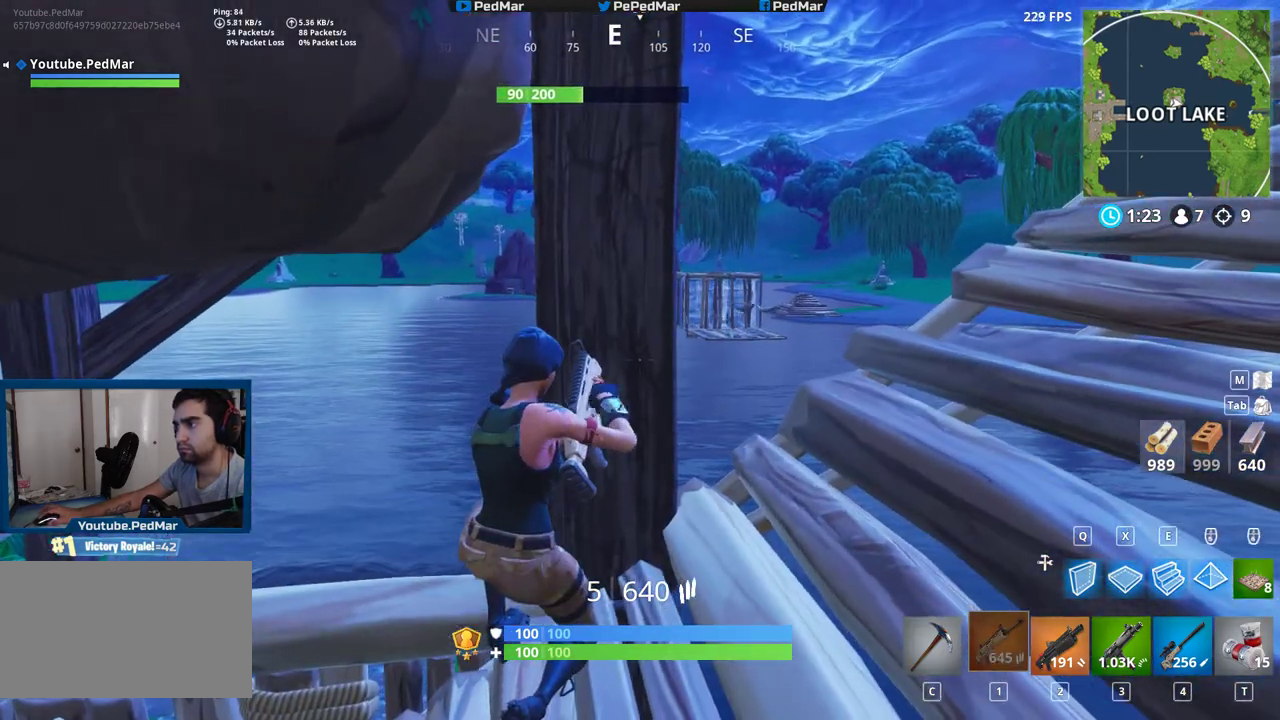
{"keys": ["shift"], "mouse": [], "events": []}
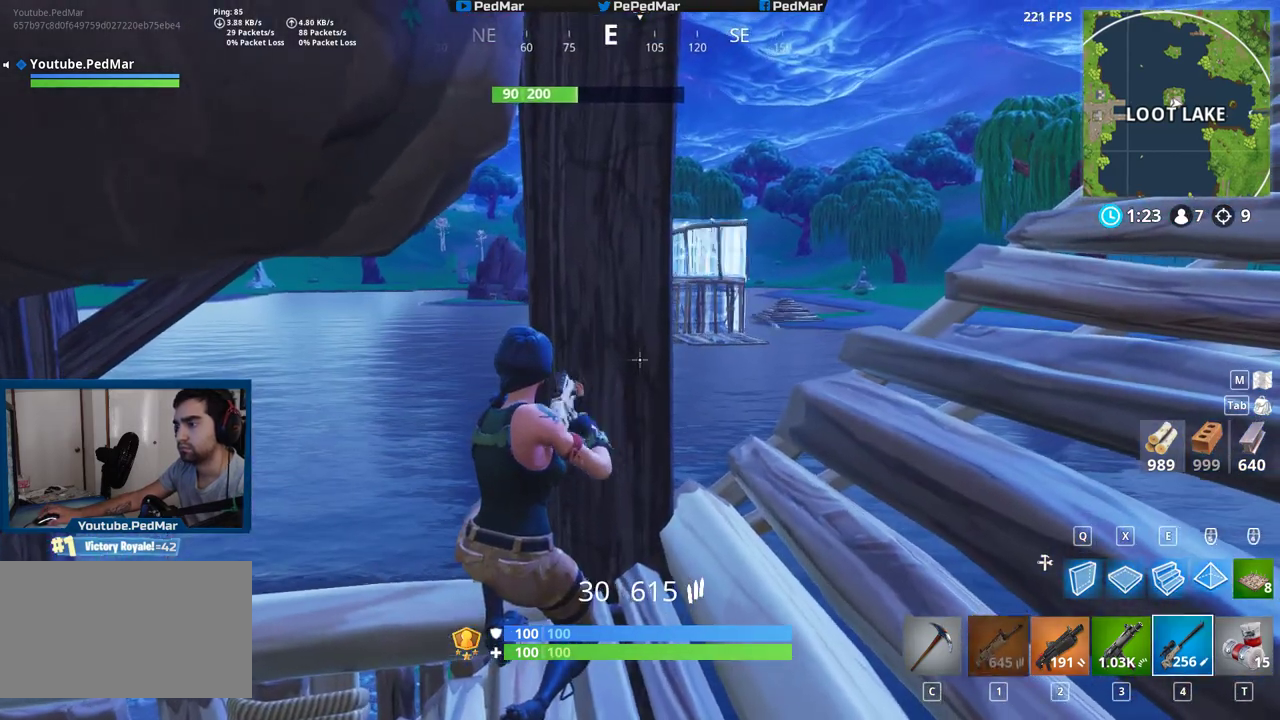
{"keys": ["shift"], "mouse": [], "events": []}
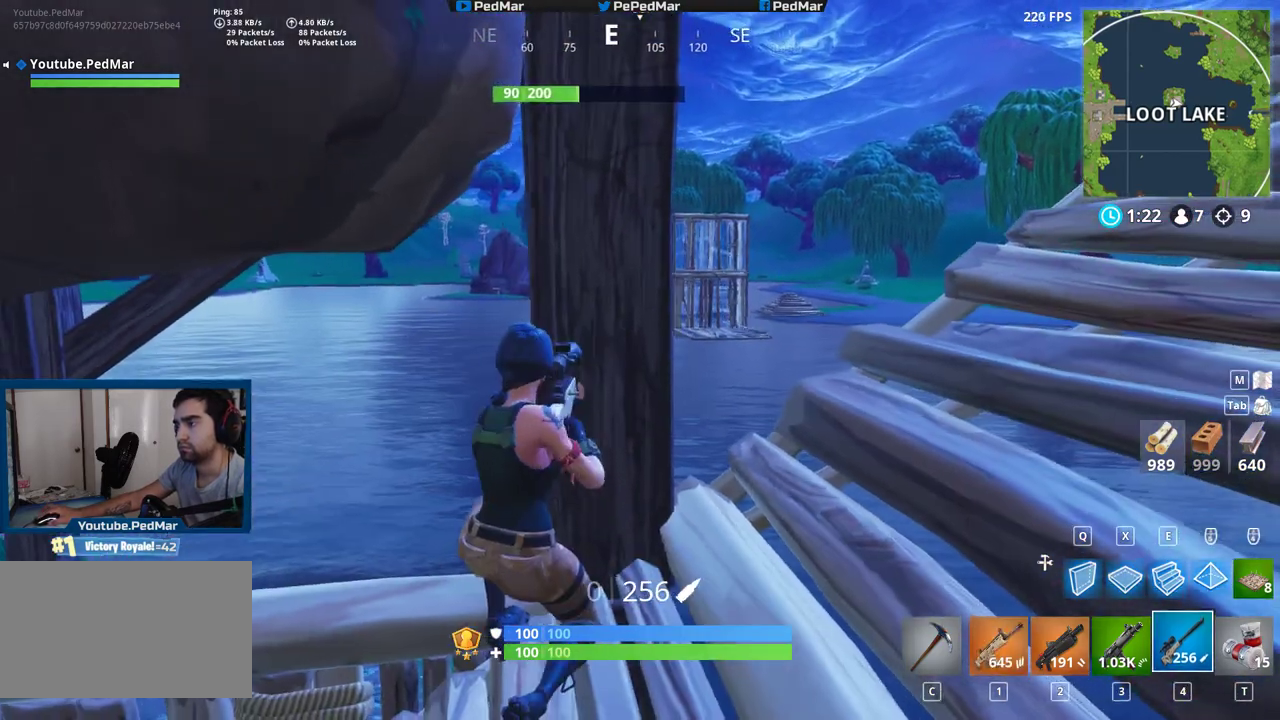
{"keys": ["shift"], "mouse": [], "events": [[117, "d", "down"], [200, "d", "up"]]}
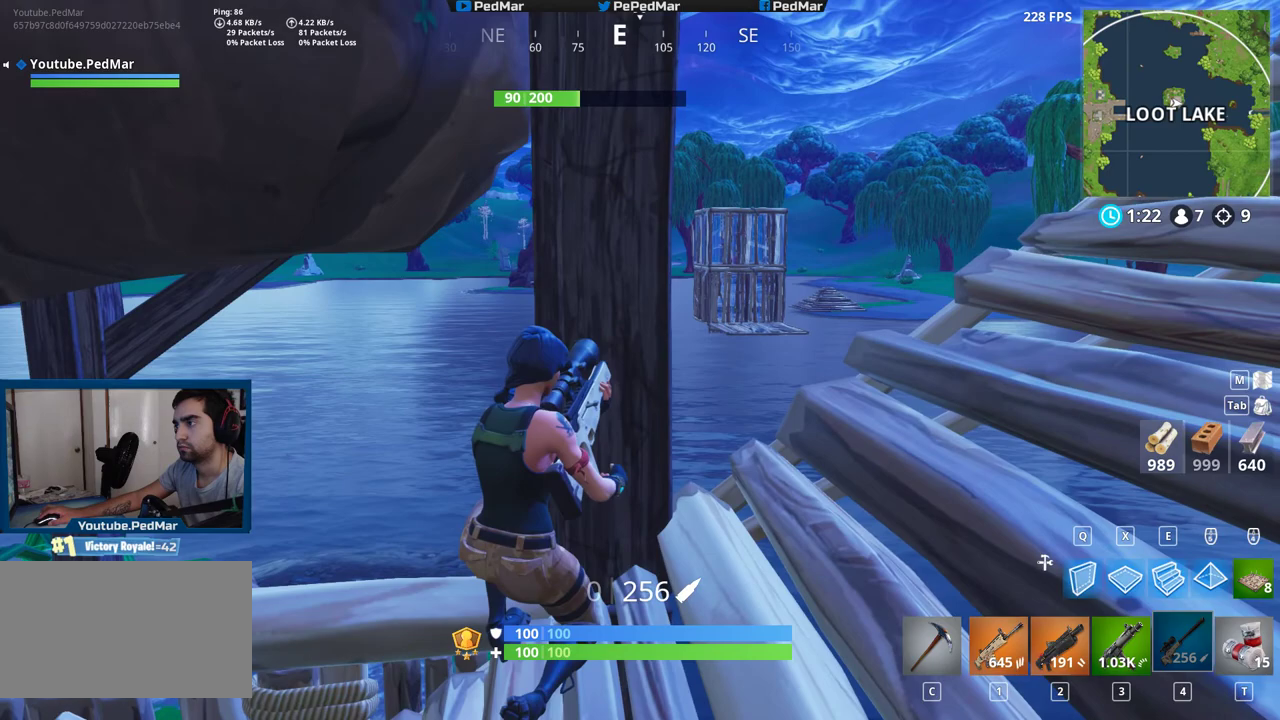
{"keys": ["shift"], "mouse": [], "events": []}
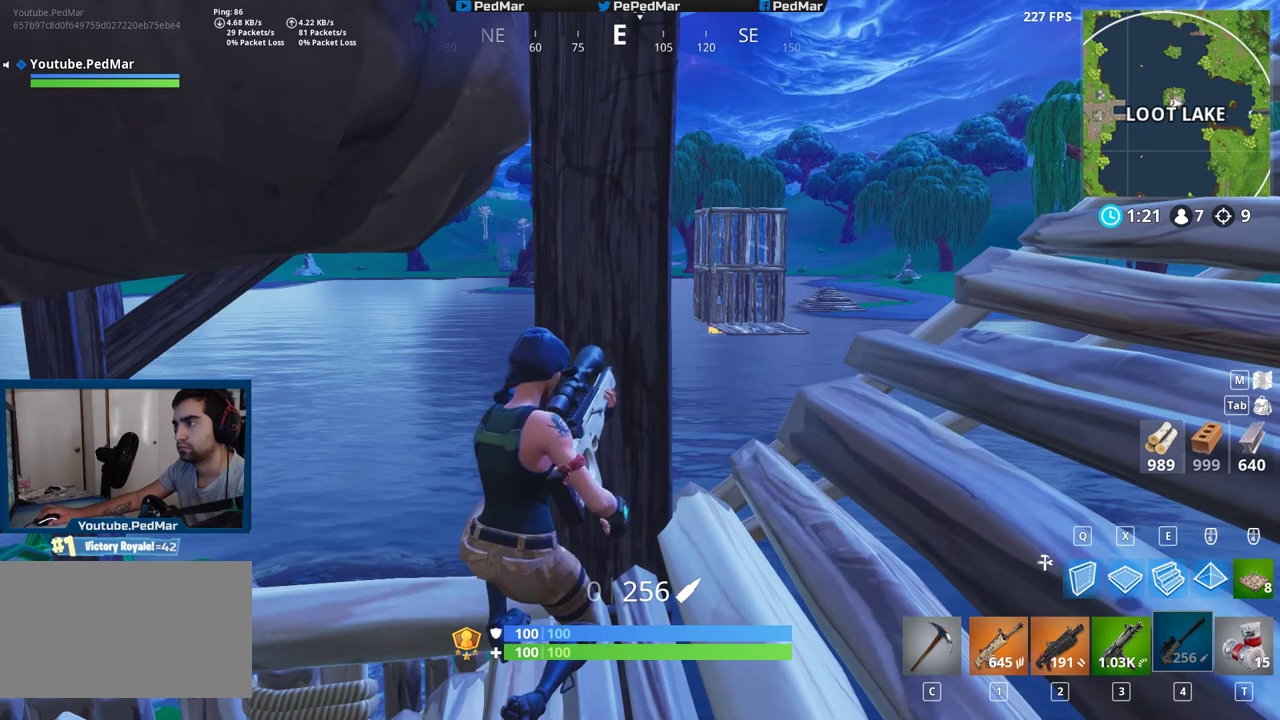
{"keys": ["shift"], "mouse": [], "events": []}
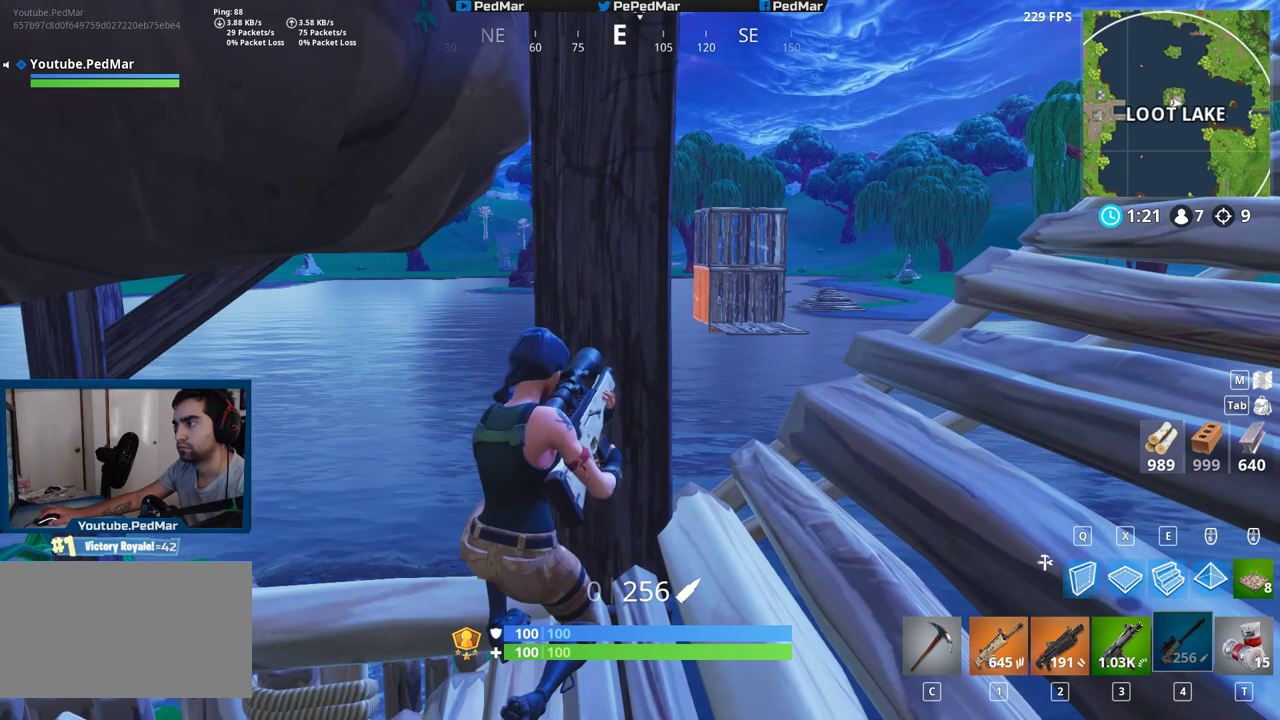
{"keys": ["shift"], "mouse": [], "events": []}
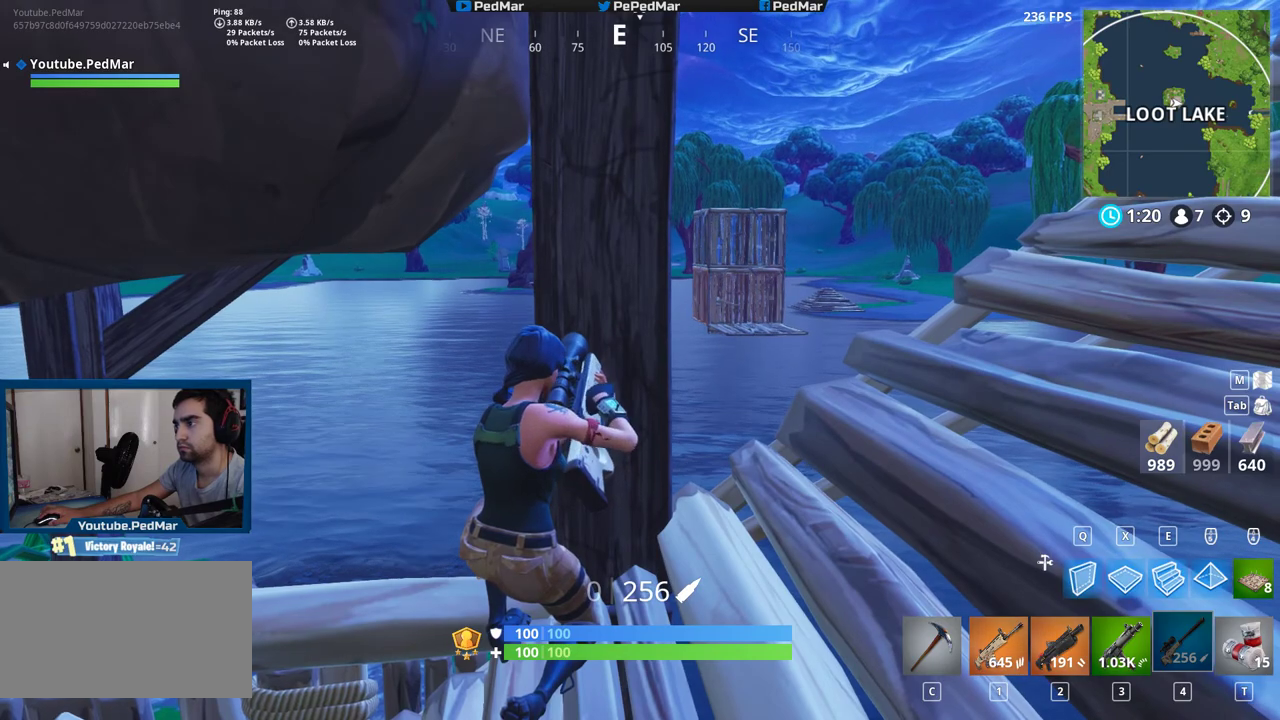
{"keys": ["shift"], "mouse": [], "events": []}
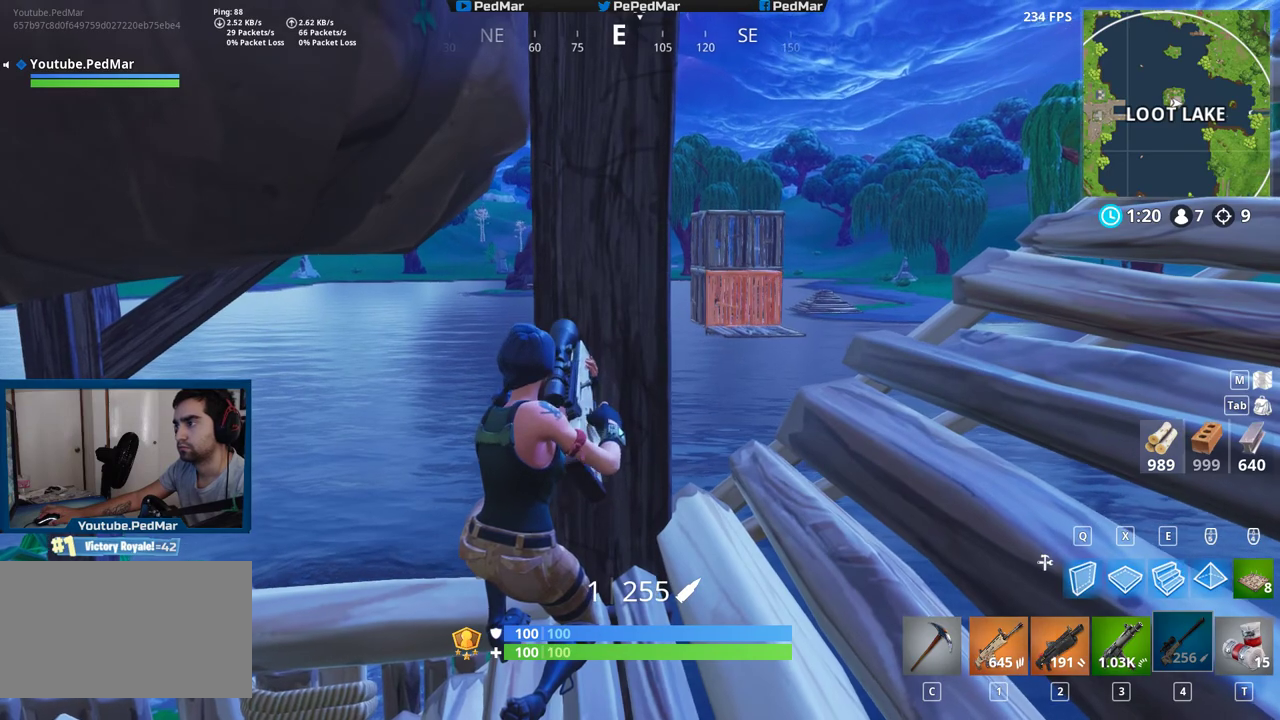
{"keys": ["d", "shift"], "mouse": [], "events": [[400, "d", "down"]]}
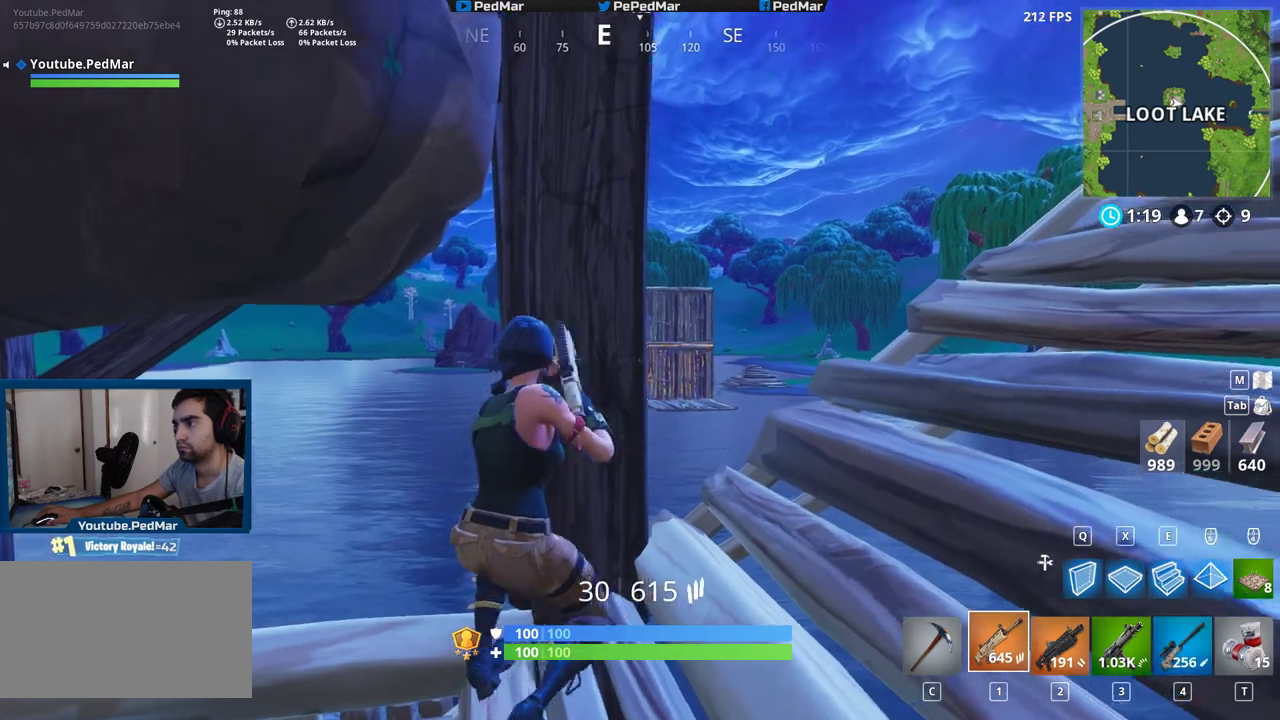
{"keys": ["shift"], "mouse": ["left"], "events": [[17, "mouse_right", "down"], [100, "mouse_right", "up"], [250, "a", "down"], [267, "d", "up"], [317, "mouse_left", "down"], [350, "a", "up"]]}
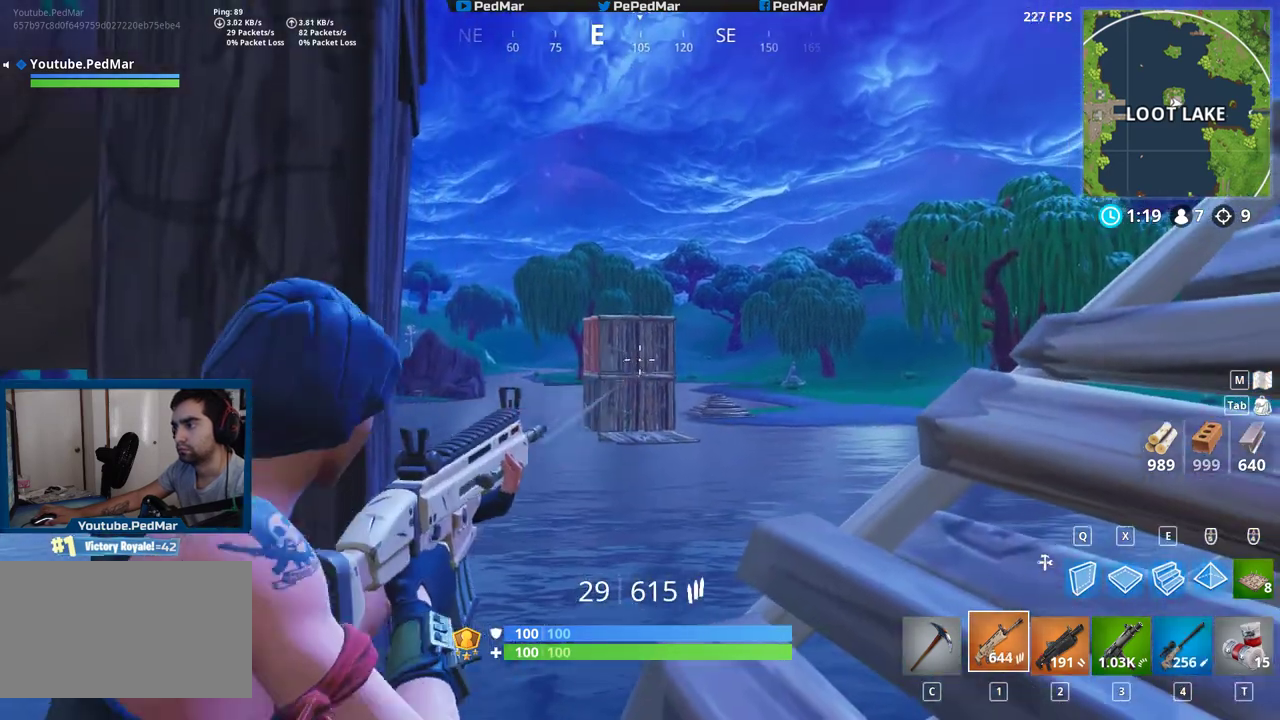
{"keys": ["shift"], "mouse": ["left"], "events": []}
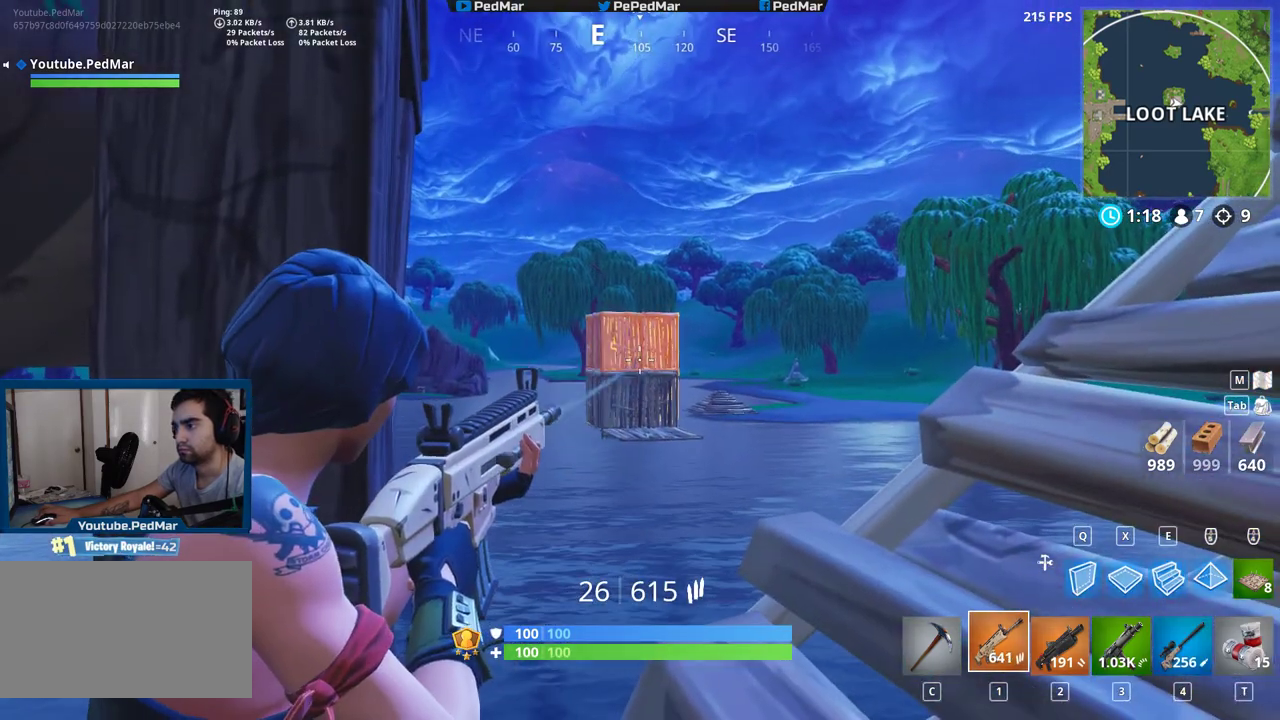
{"keys": ["shift"], "mouse": ["left"], "events": []}
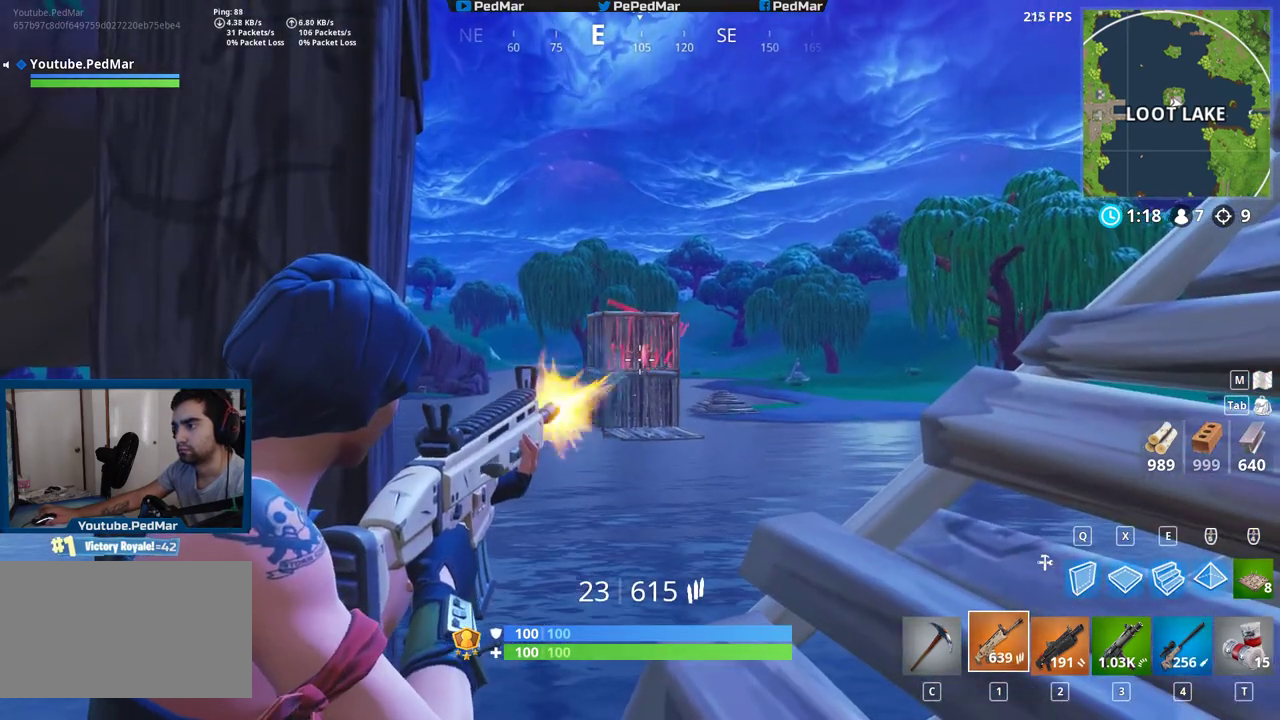
{"keys": ["shift"], "mouse": ["left"], "events": []}
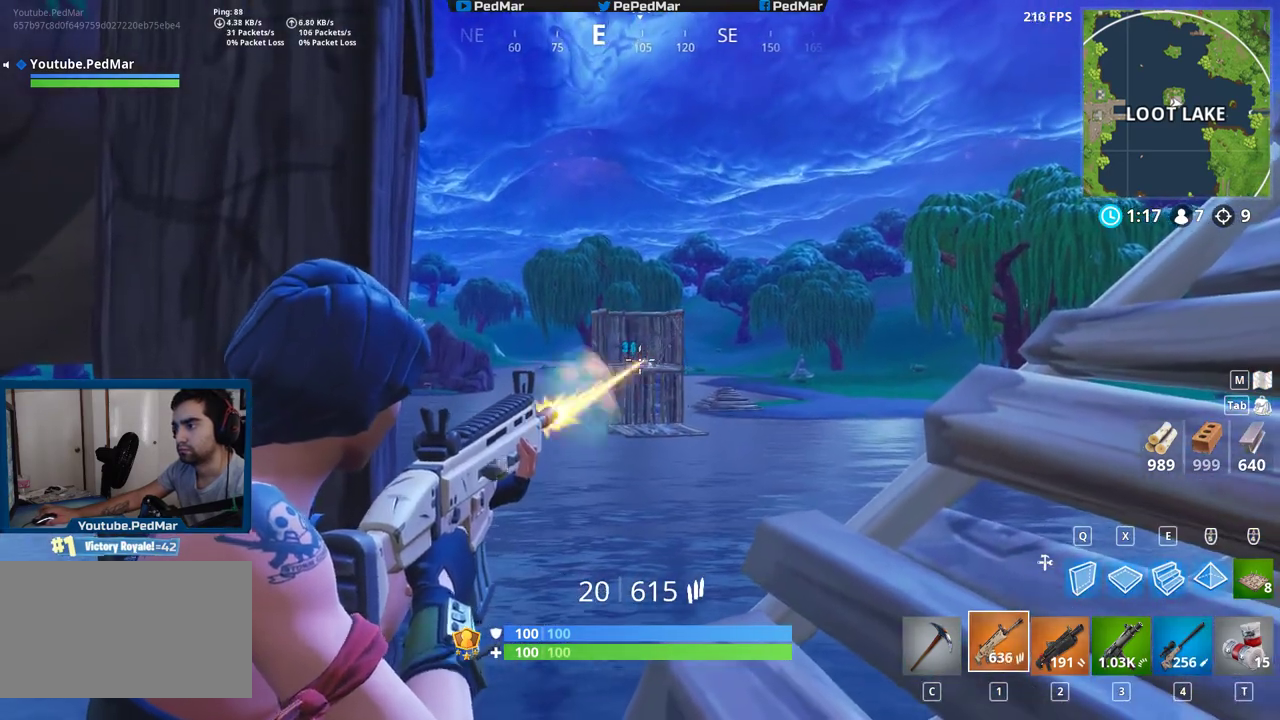
{"keys": ["shift"], "mouse": ["left"], "events": []}
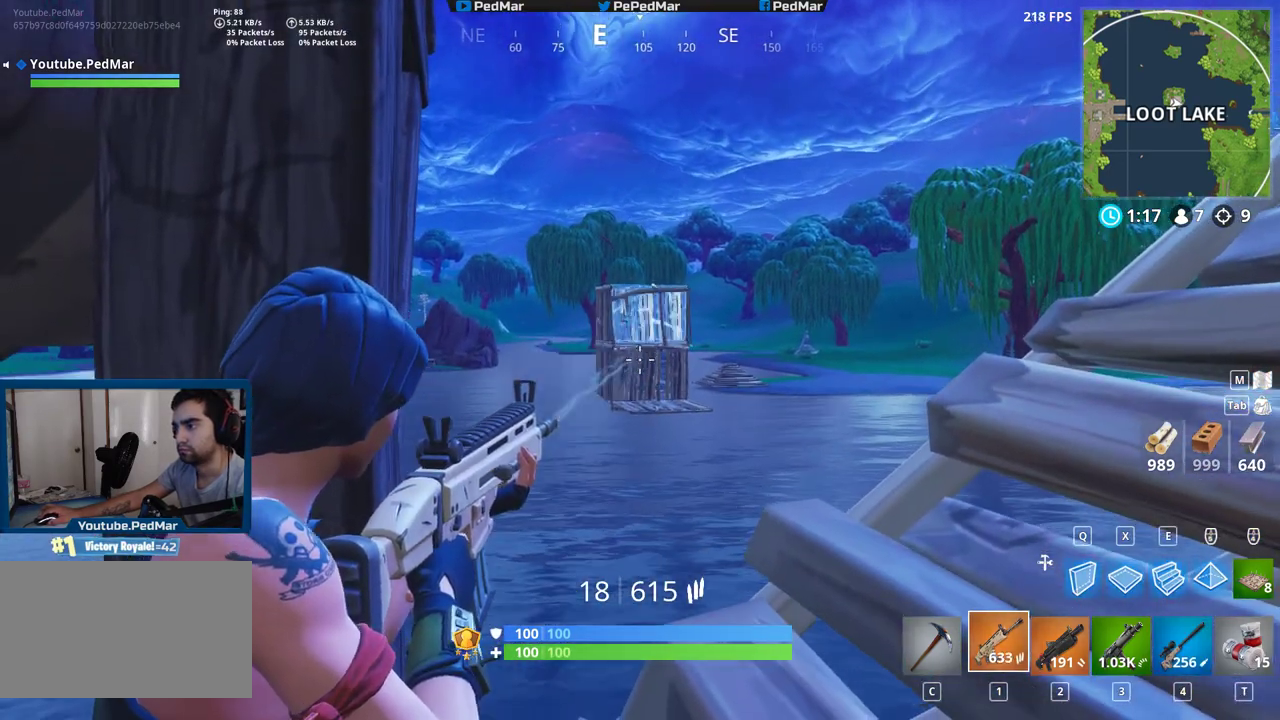
{"keys": ["shift"], "mouse": ["left"], "events": []}
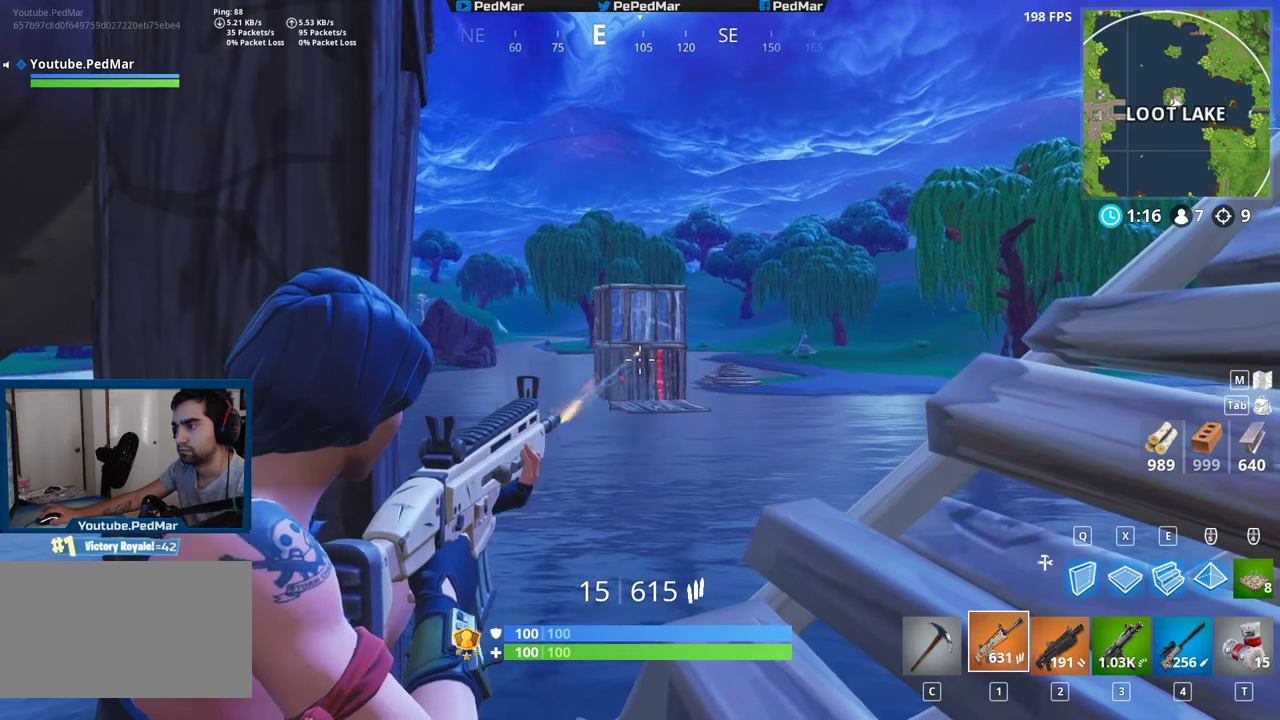
{"keys": ["shift"], "mouse": ["left"], "events": []}
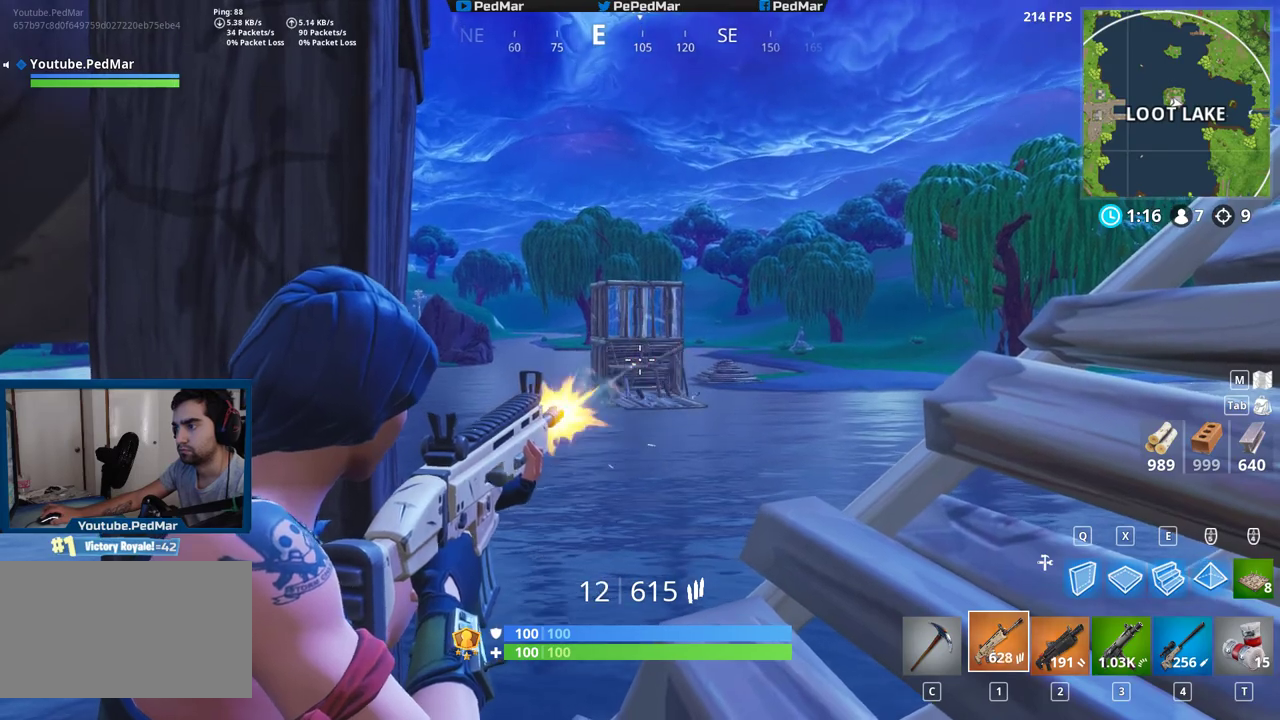
{"keys": ["shift"], "mouse": ["left"], "events": []}
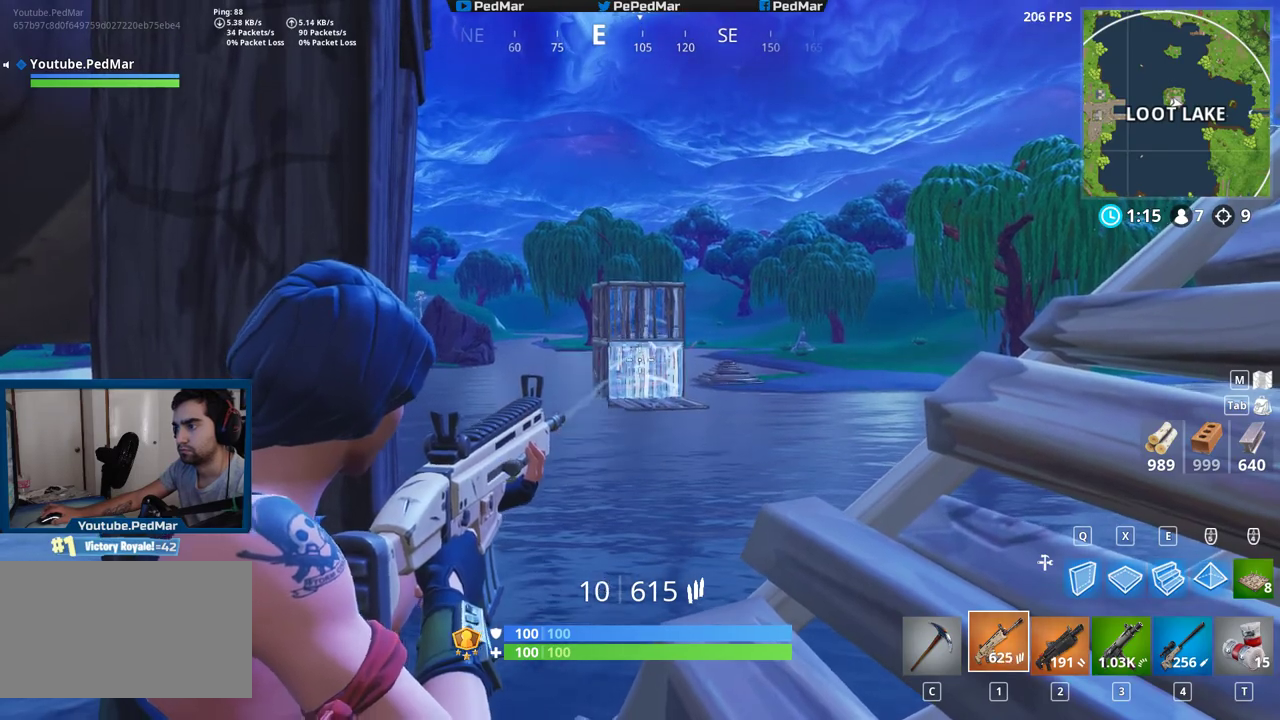
{"keys": ["shift"], "mouse": ["left"], "events": []}
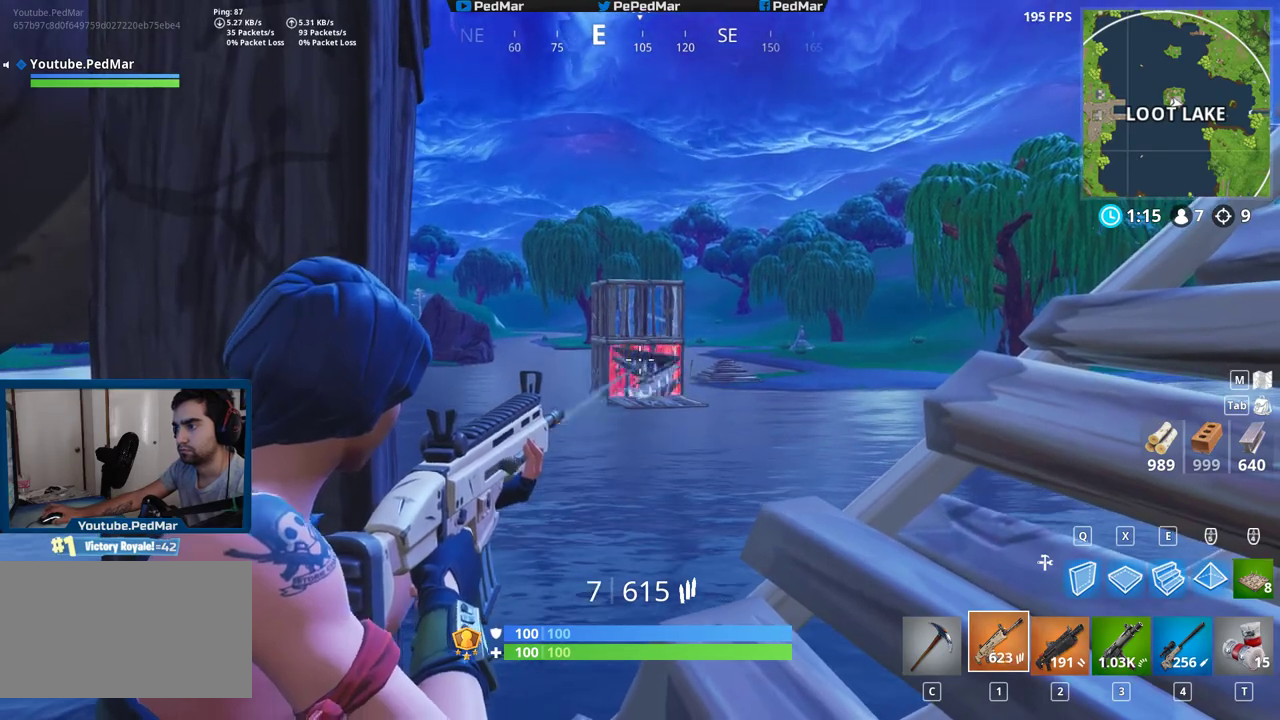
{"keys": ["shift"], "mouse": ["left"], "events": []}
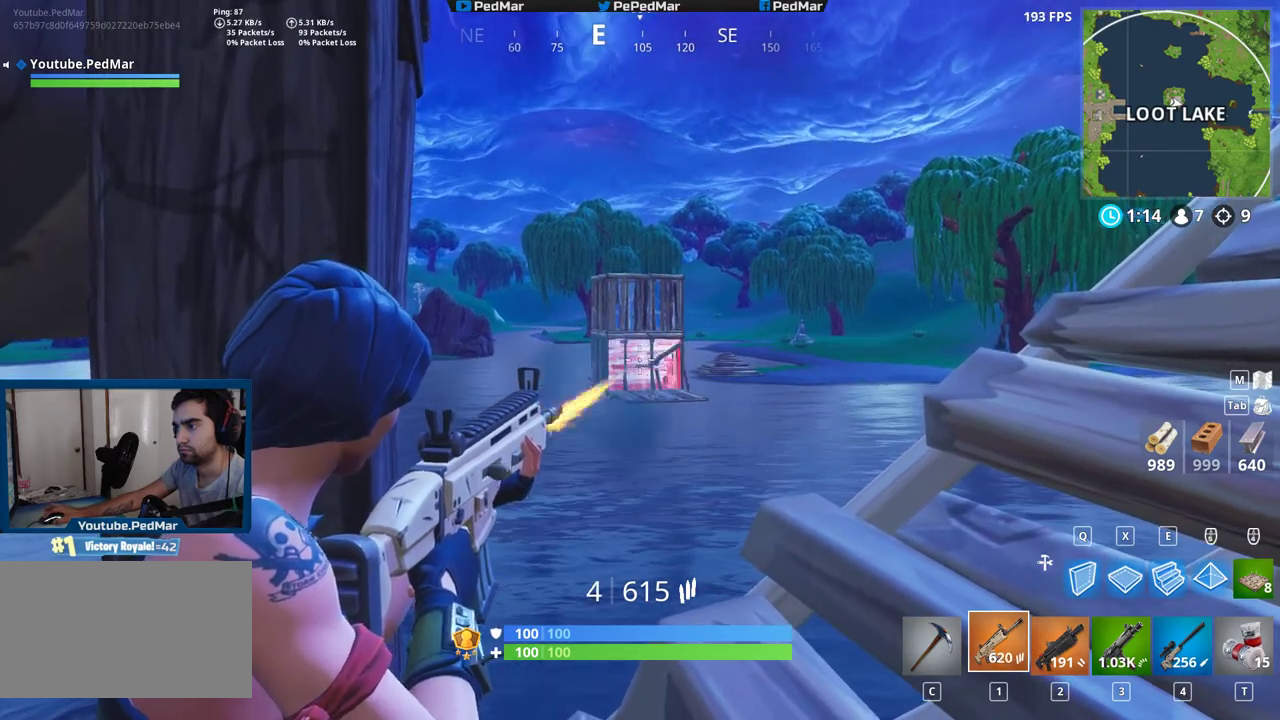
{"keys": ["a", "shift"], "mouse": [], "events": [[283, "a", "down"], [333, "r", "down"], [367, "mouse_left", "up"], [400, "r", "up"]]}
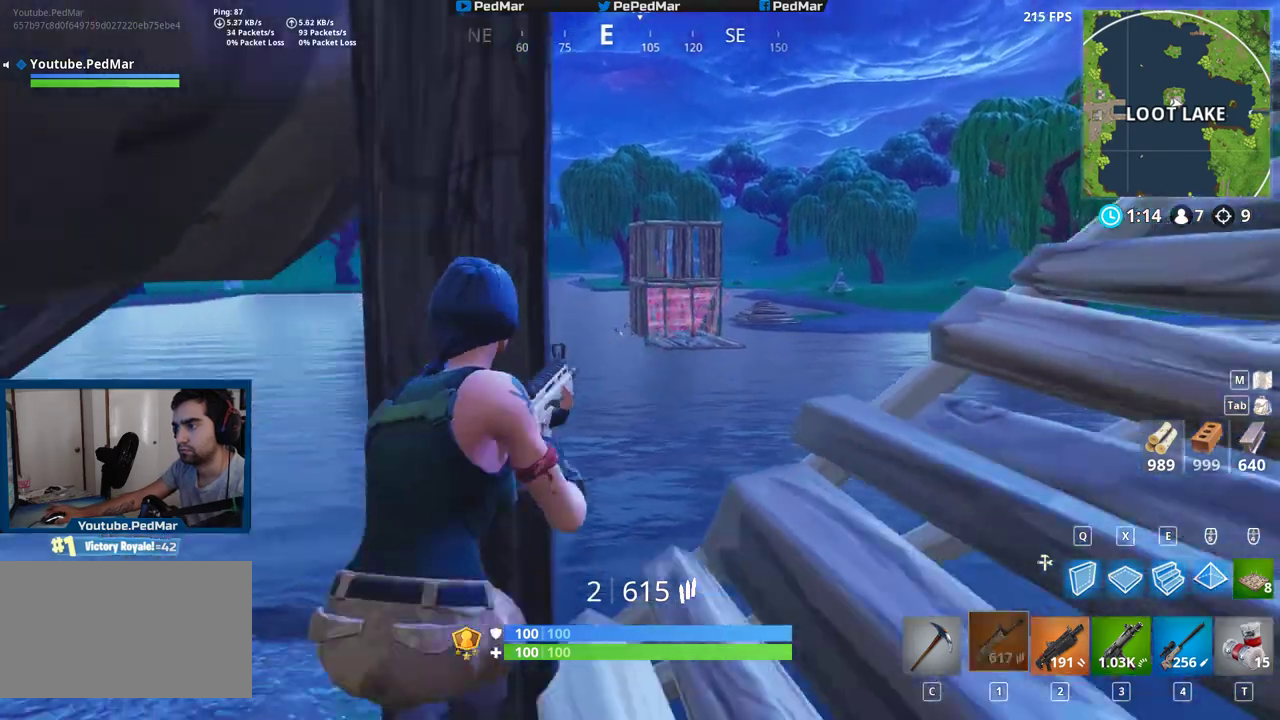
{"keys": ["a", "shift"], "mouse": [], "events": [[150, "d", "down"], [167, "a", "up"], [400, "d", "up"], [433, "a", "down"]]}